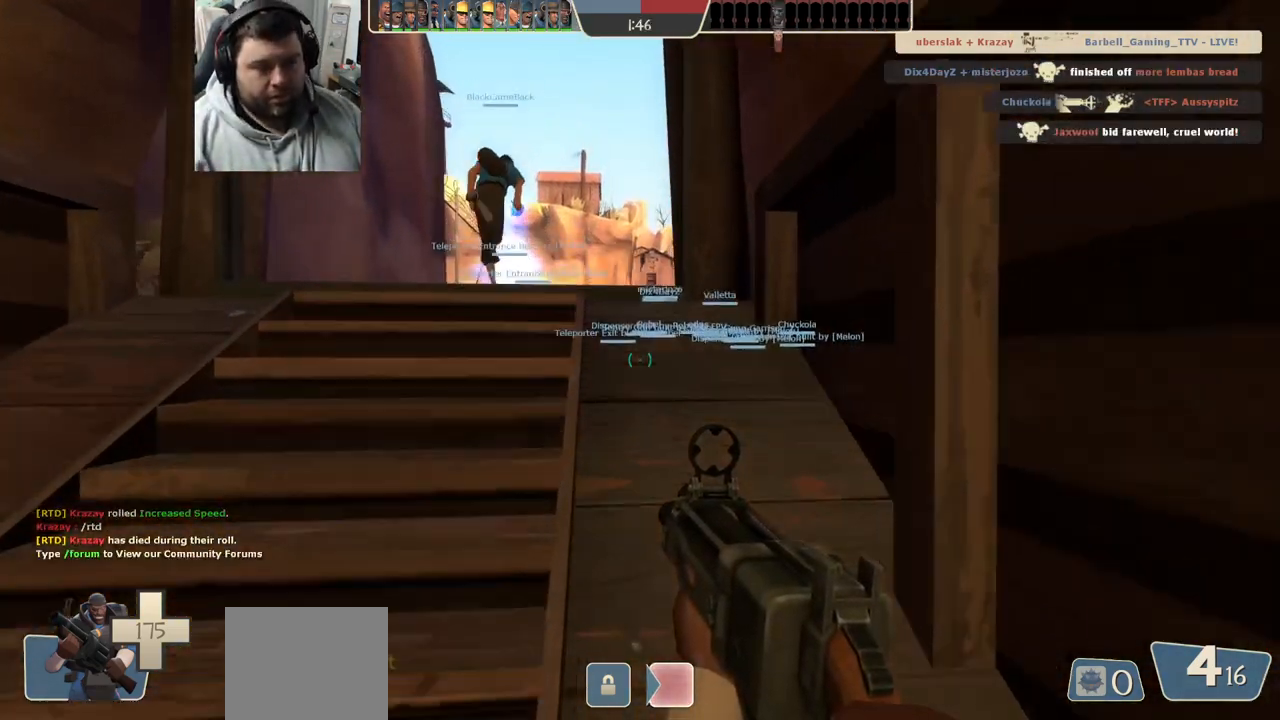
Gameplay with a controller (PlayStation layout); each line is a JSON object with the inputs held at the frame after it. "events" lists button and stick changes between this image and that frame as [ms after this image, input, new state], when the widget could be followed in between.
{"buttons": [], "left_stick": "up", "right_stick": "center", "events": []}
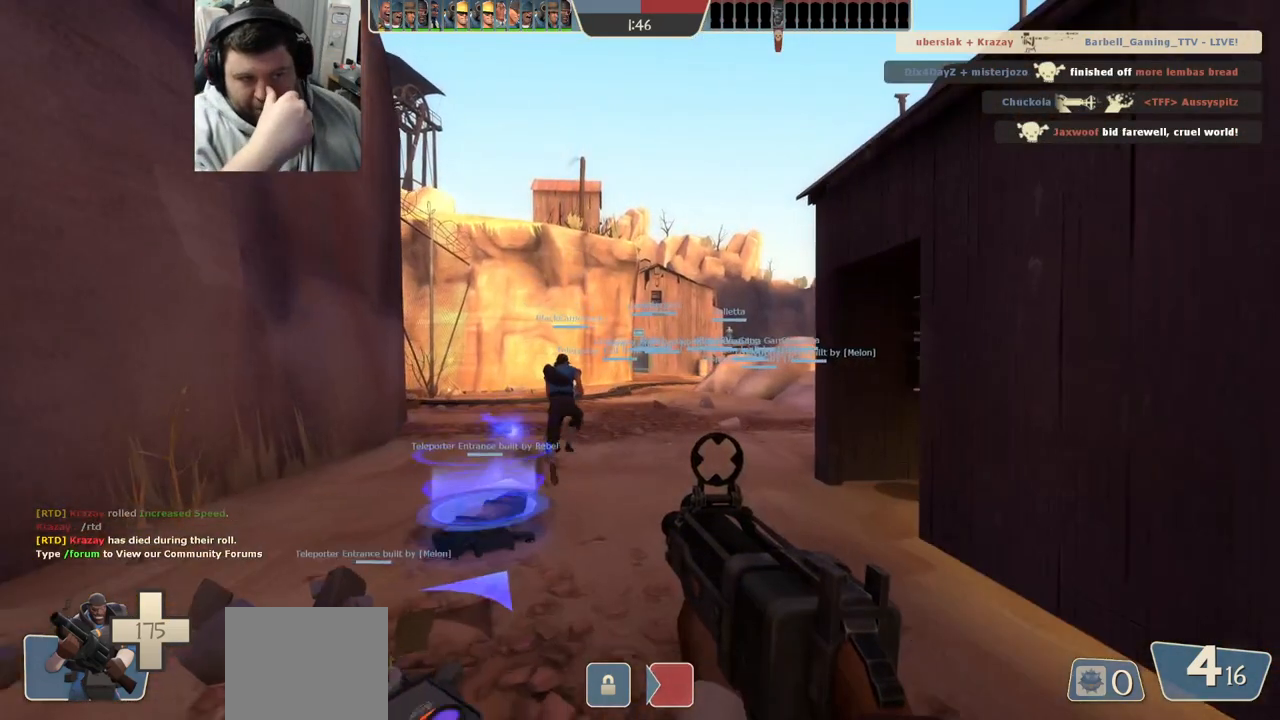
{"buttons": [], "left_stick": "up-left", "right_stick": "center", "events": [[450, "left_stick", "up-left"]]}
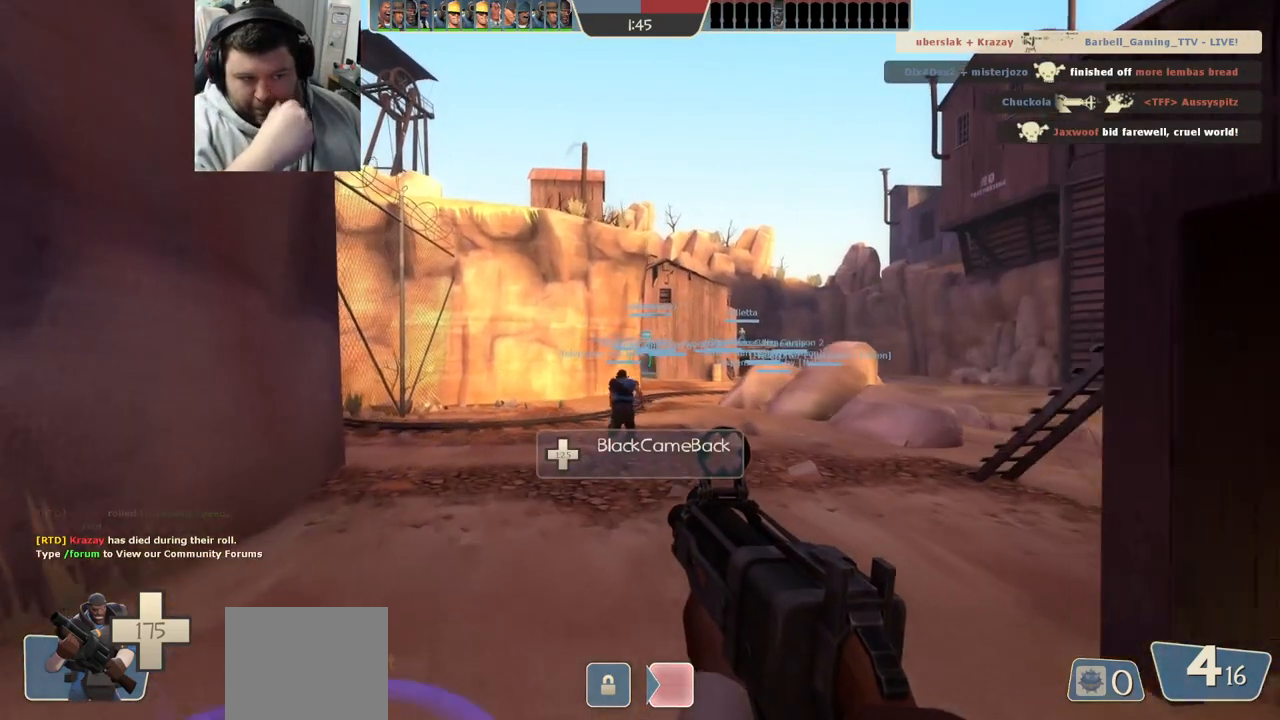
{"buttons": [], "left_stick": "center", "right_stick": "center", "events": [[50, "left_stick", "center"]]}
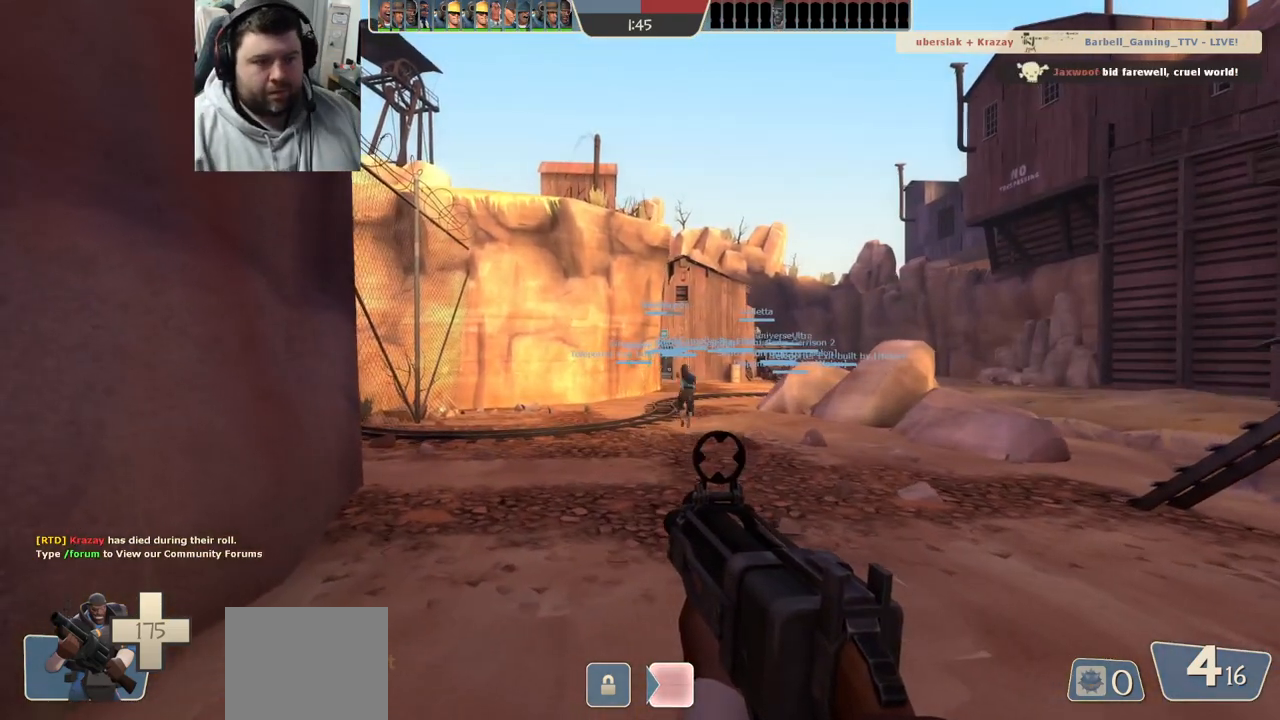
{"buttons": [], "left_stick": "center", "right_stick": "center", "events": [[417, "SQUARE", "down"], [467, "SQUARE", "up"]]}
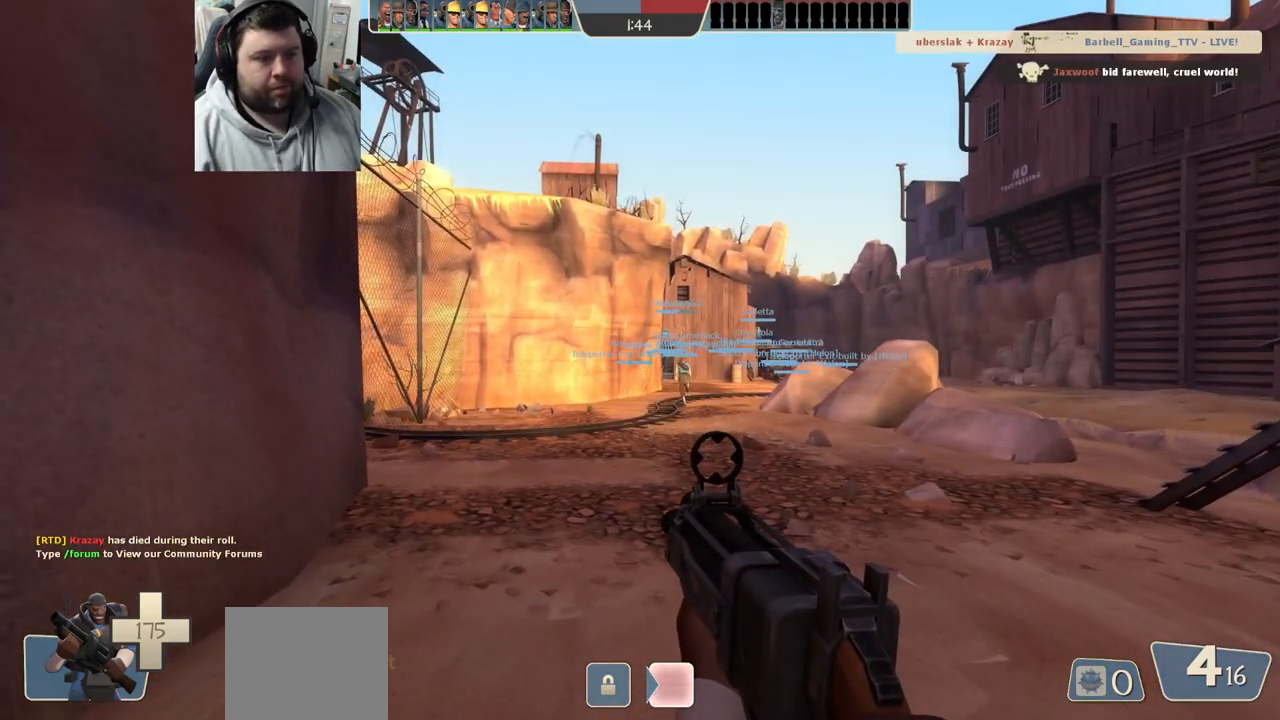
{"buttons": [], "left_stick": "center", "right_stick": "center", "events": [[67, "SQUARE", "down"], [133, "SQUARE", "up"]]}
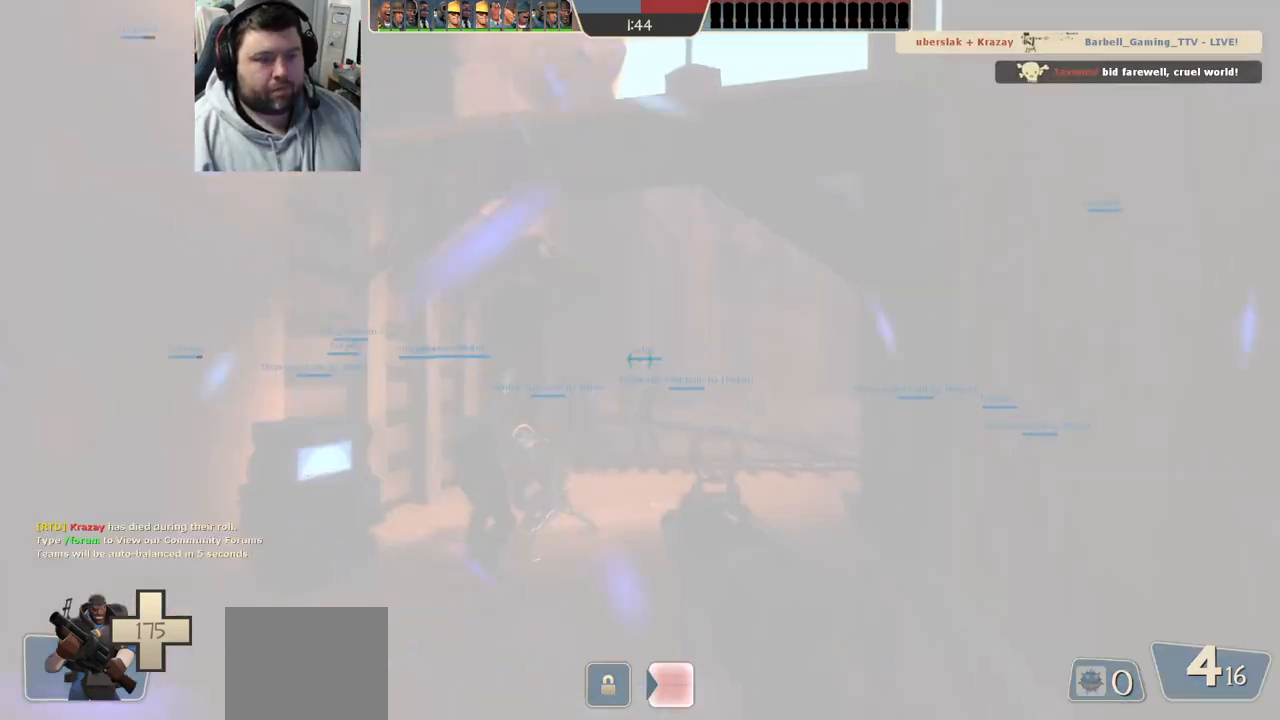
{"buttons": [], "left_stick": "up", "right_stick": "center", "events": [[83, "left_stick", "up"], [233, "SQUARE", "down"], [300, "SQUARE", "up"]]}
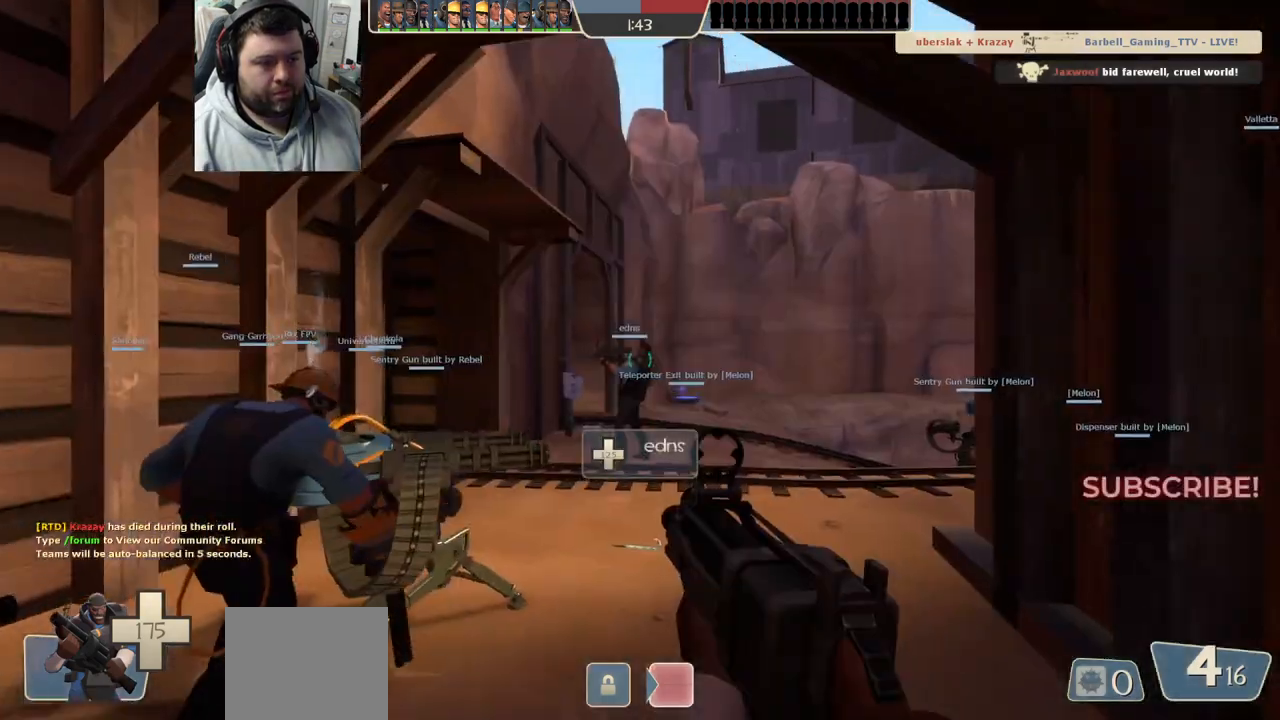
{"buttons": [], "left_stick": "up", "right_stick": "right", "events": [[417, "right_stick", "right"]]}
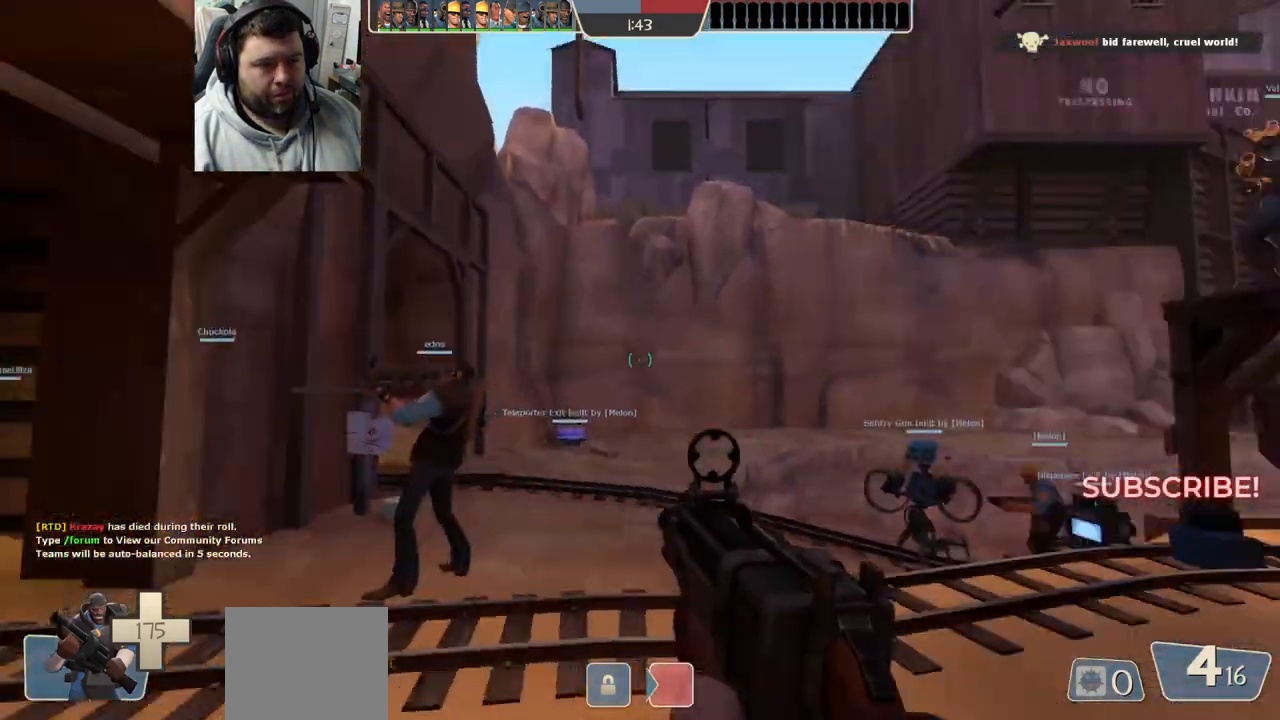
{"buttons": [], "left_stick": "up-left", "right_stick": "right", "events": [[167, "left_stick", "up-left"]]}
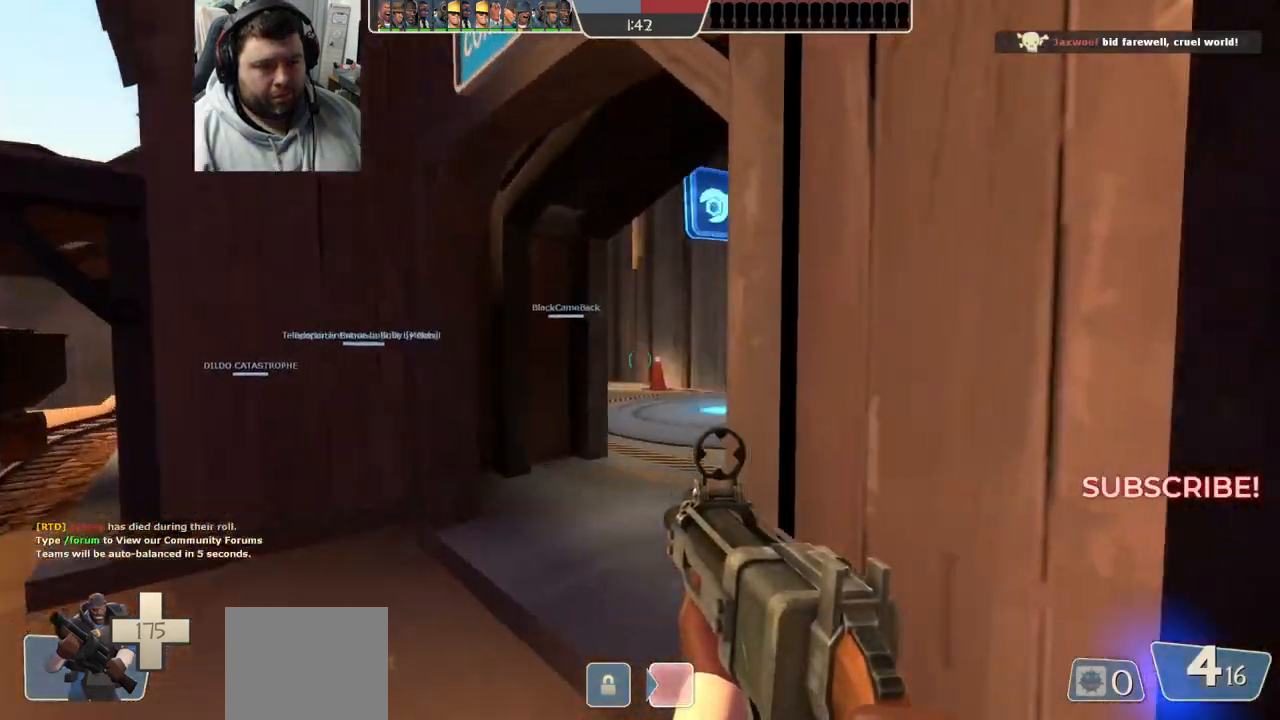
{"buttons": [], "left_stick": "up-right", "right_stick": "left", "events": [[150, "left_stick", "up"], [367, "right_stick", "left"], [483, "left_stick", "up-right"]]}
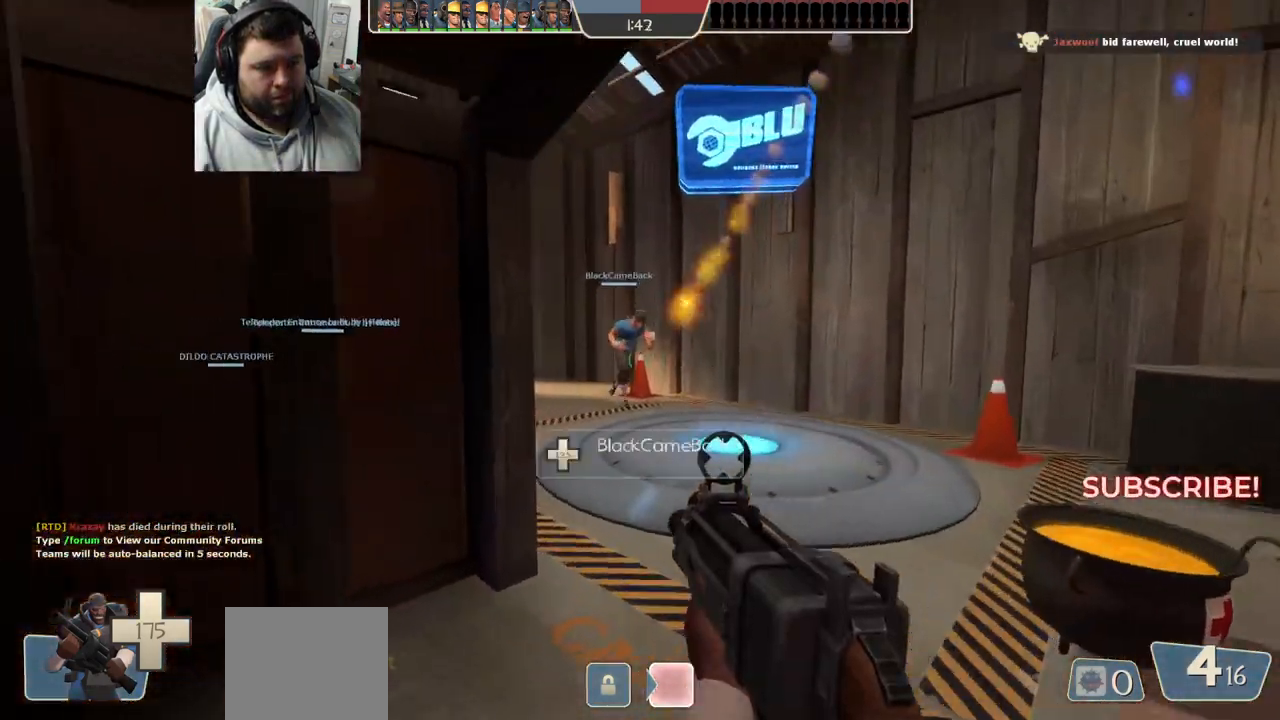
{"buttons": [], "left_stick": "up-right", "right_stick": "left", "events": []}
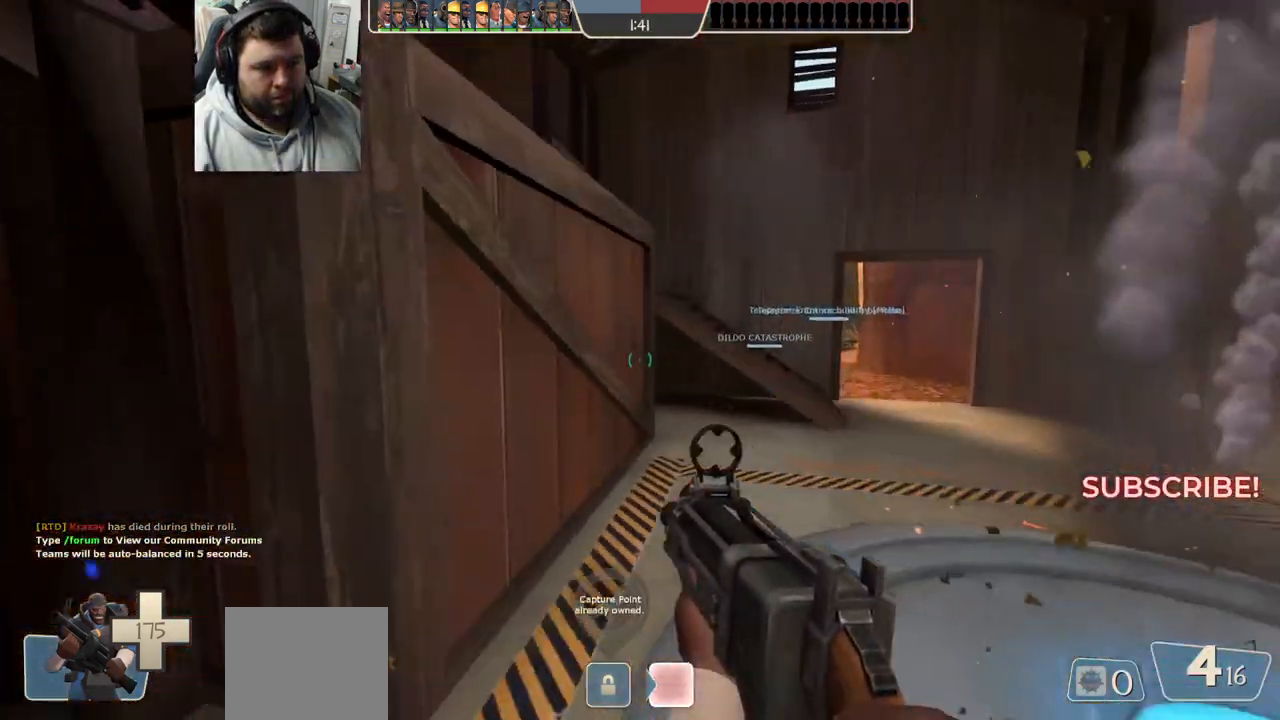
{"buttons": [], "left_stick": "up-right", "right_stick": "center", "events": [[500, "right_stick", "center"]]}
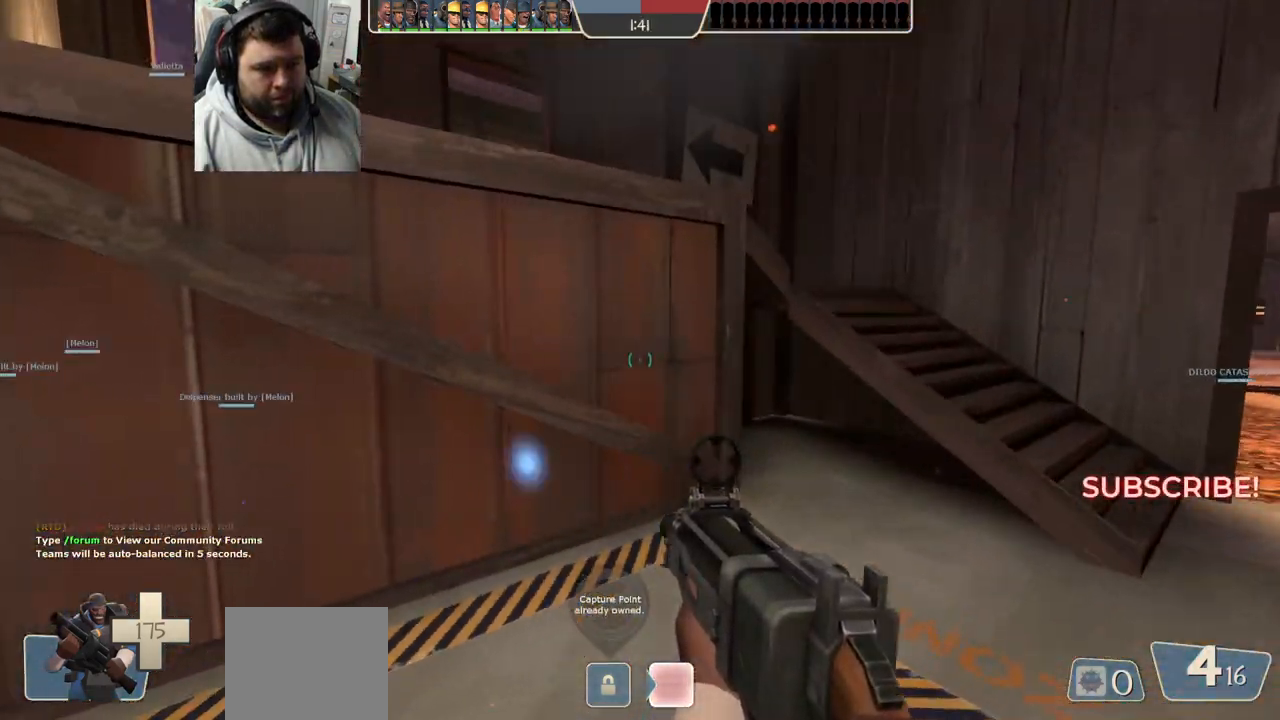
{"buttons": [], "left_stick": "up-right", "right_stick": "center", "events": []}
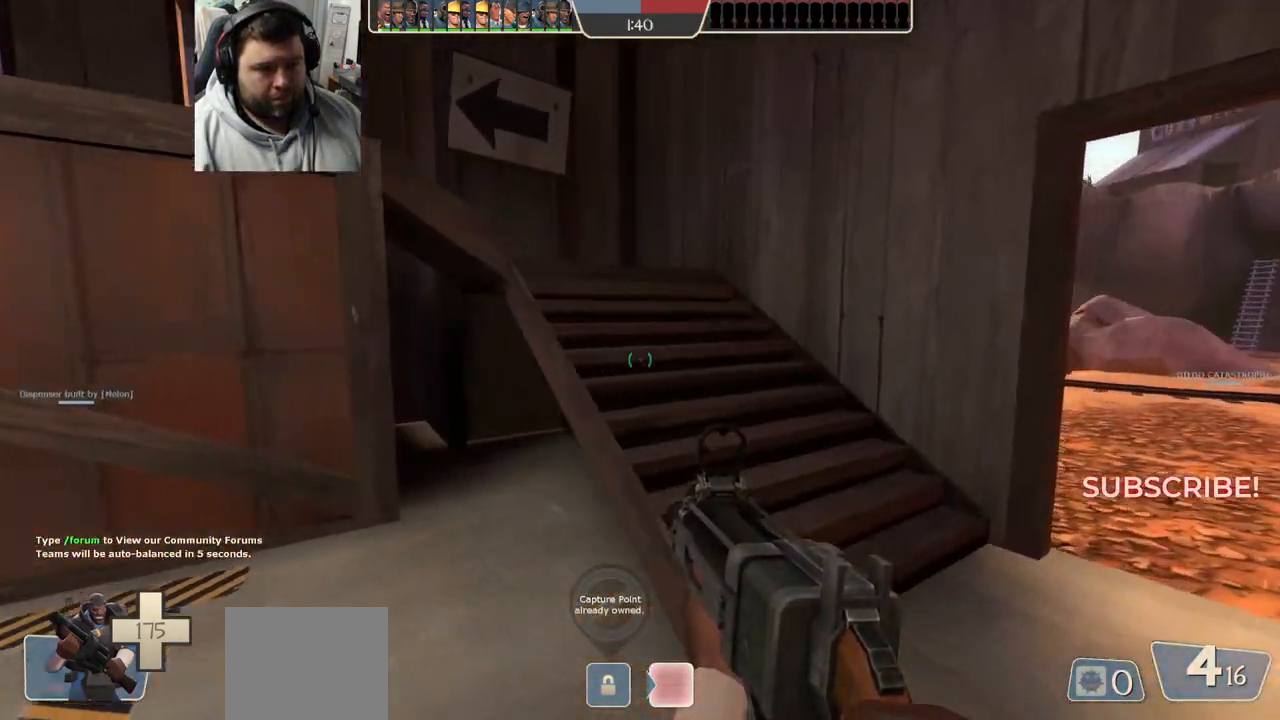
{"buttons": [], "left_stick": "up-right", "right_stick": "left", "events": [[333, "right_stick", "left"]]}
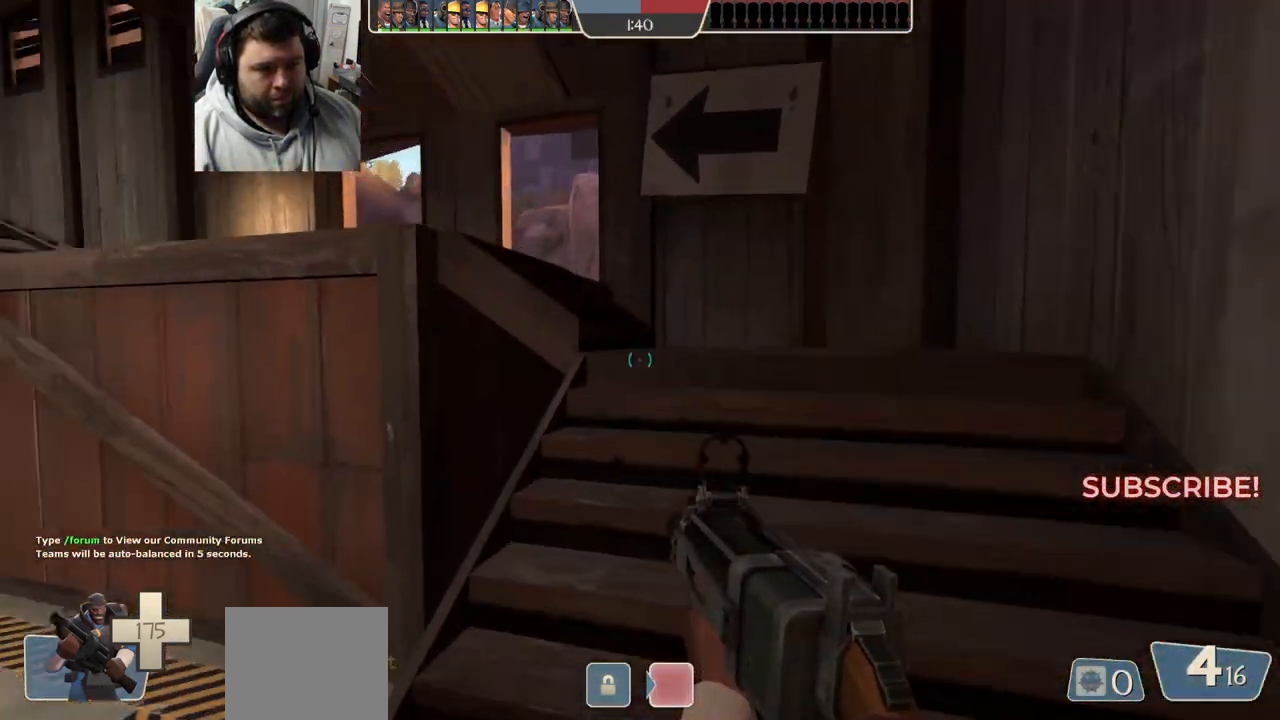
{"buttons": ["SQUARE"], "left_stick": "up", "right_stick": "left", "events": [[417, "left_stick", "up"], [500, "SQUARE", "down"]]}
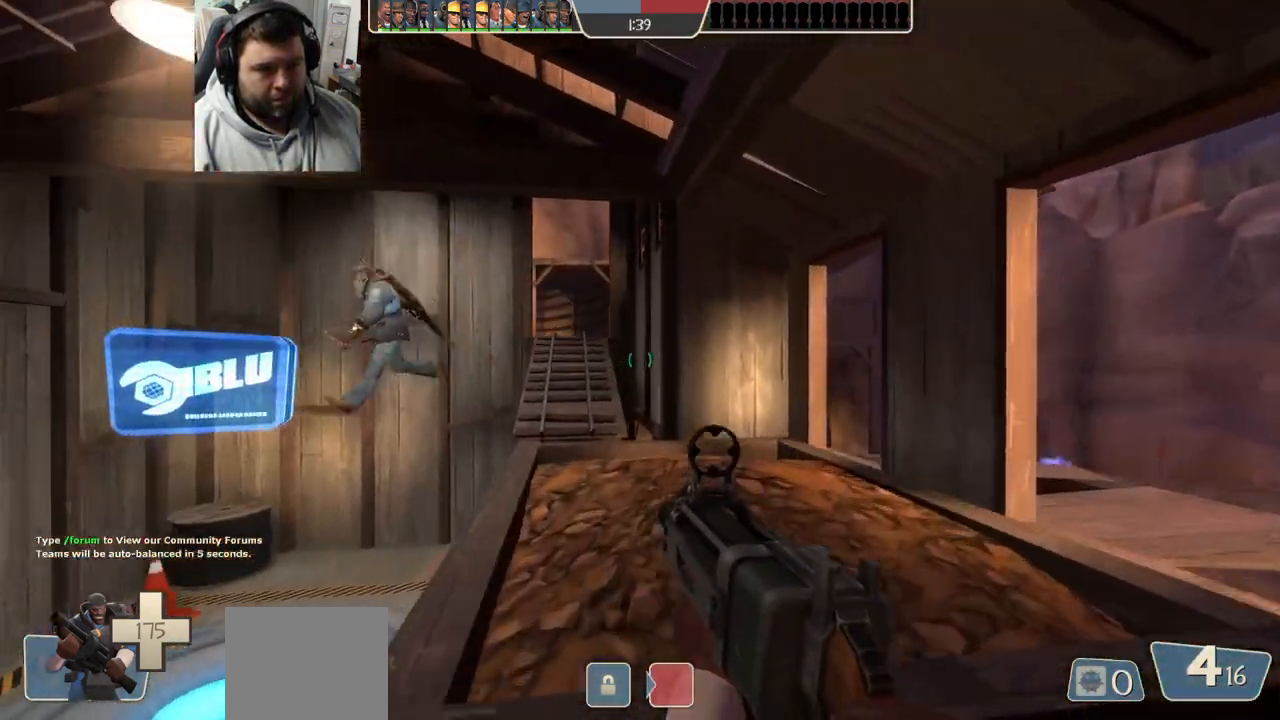
{"buttons": [], "left_stick": "up", "right_stick": "left", "events": [[50, "SQUARE", "up"], [150, "SQUARE", "down"], [200, "SQUARE", "up"], [417, "SQUARE", "down"], [483, "SQUARE", "up"]]}
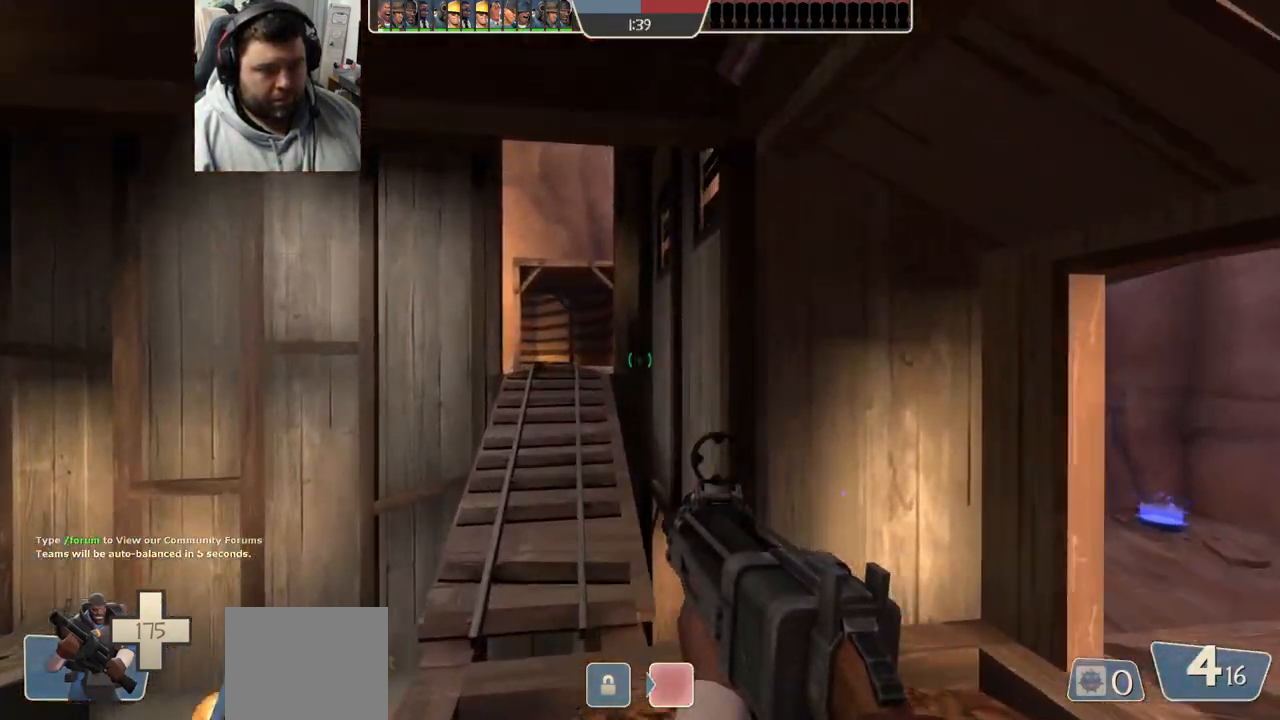
{"buttons": [], "left_stick": "up", "right_stick": "center", "events": [[83, "SQUARE", "down"], [133, "SQUARE", "up"], [233, "SQUARE", "down"], [317, "SQUARE", "up"], [333, "right_stick", "center"], [383, "SQUARE", "down"], [483, "SQUARE", "up"]]}
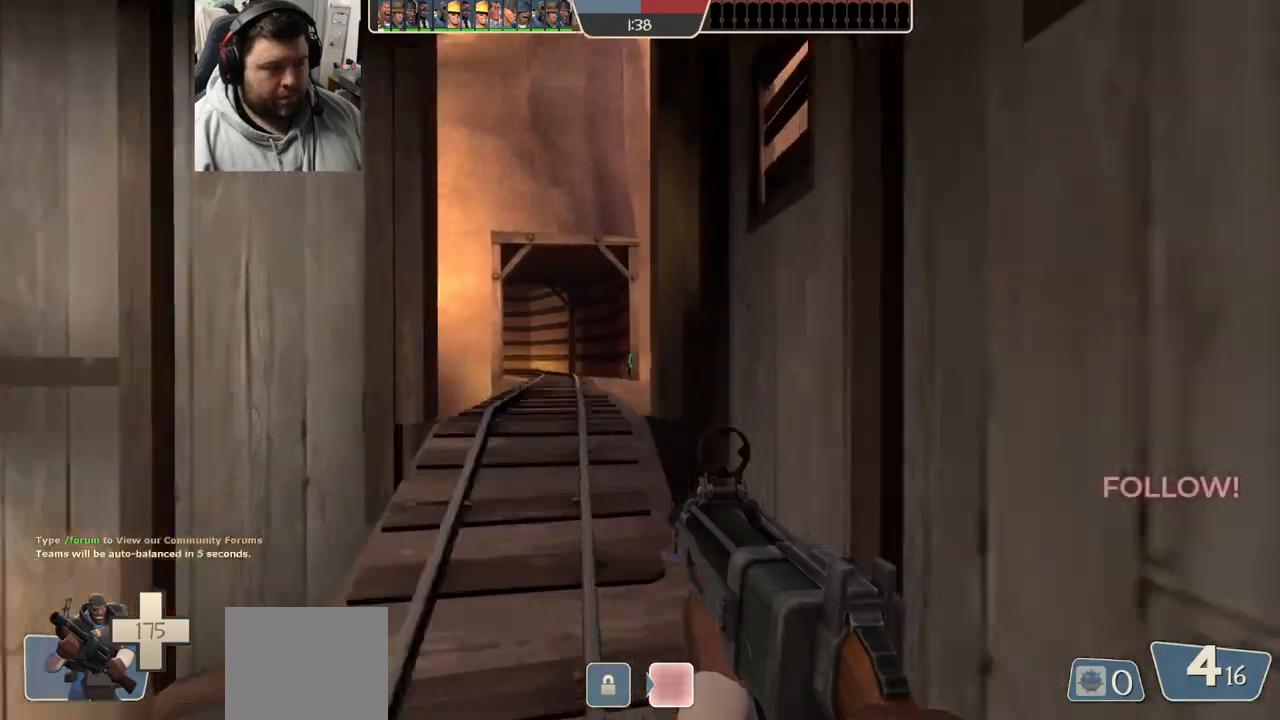
{"buttons": [], "left_stick": "up", "right_stick": "up-left", "events": [[467, "right_stick", "up-left"]]}
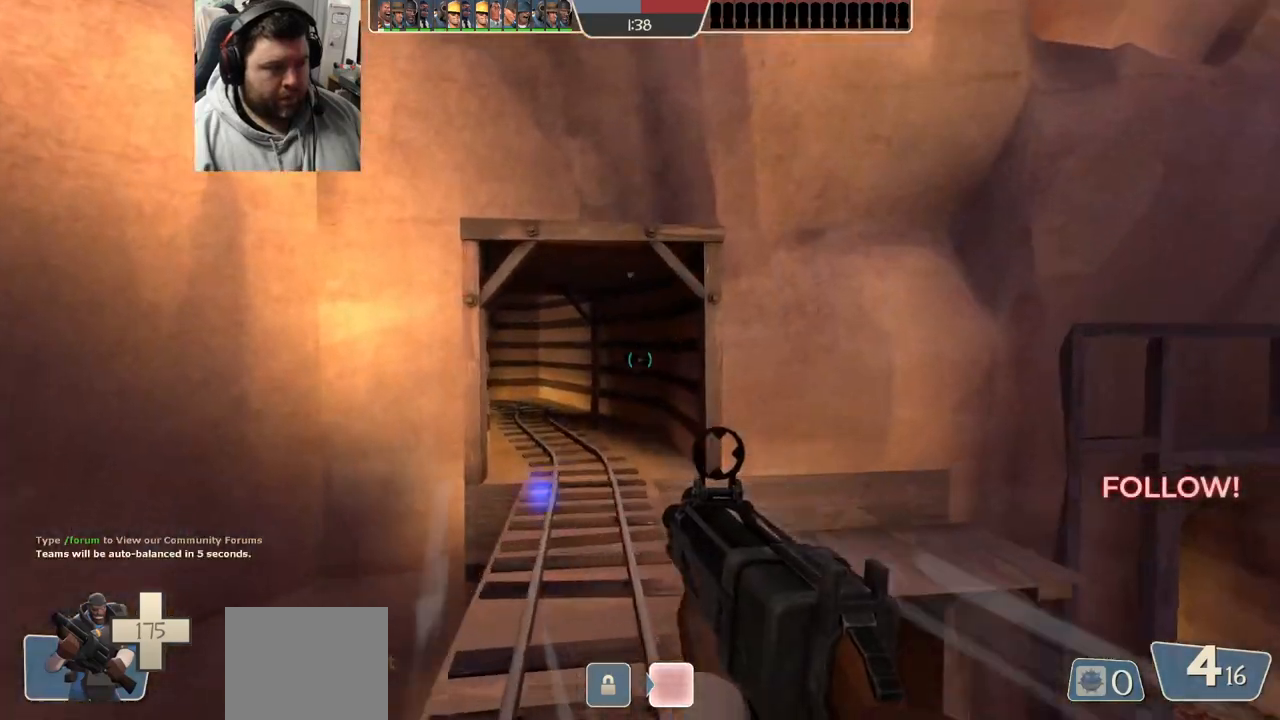
{"buttons": [], "left_stick": "up", "right_stick": "center", "events": [[100, "right_stick", "center"], [250, "L1", "down"], [350, "L1", "up"]]}
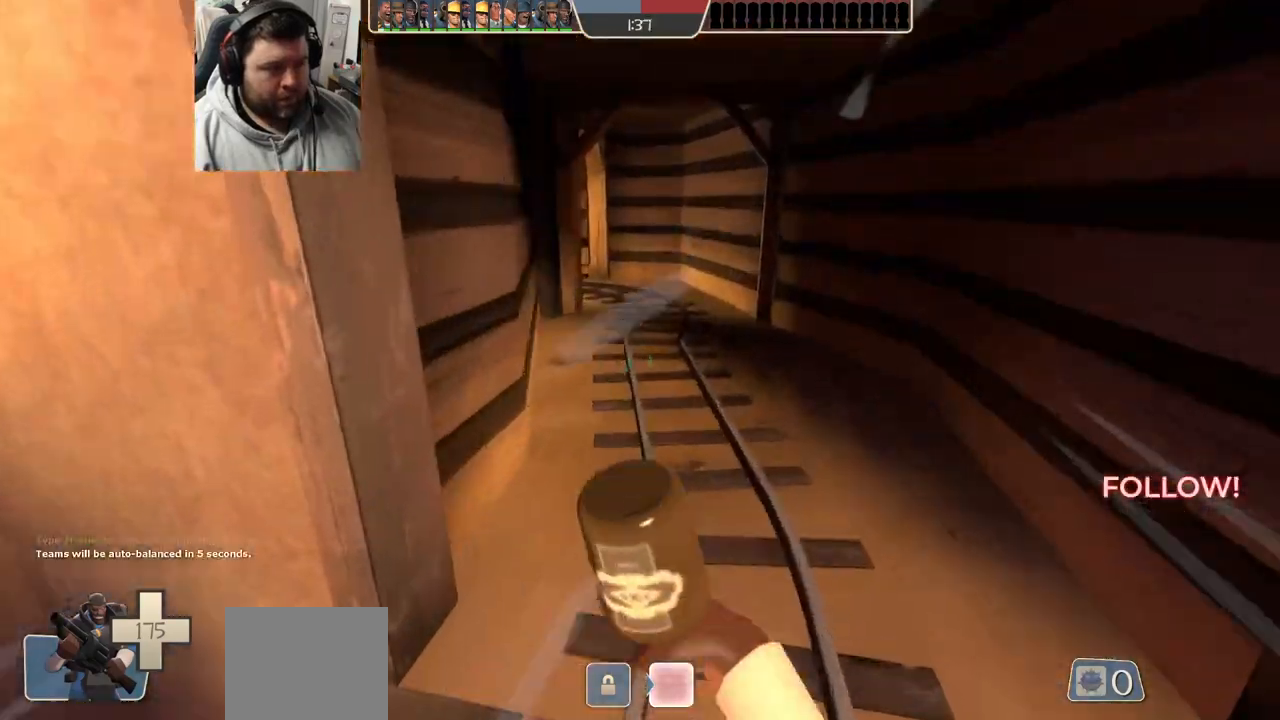
{"buttons": ["L1"], "left_stick": "up", "right_stick": "center", "events": [[433, "L1", "down"]]}
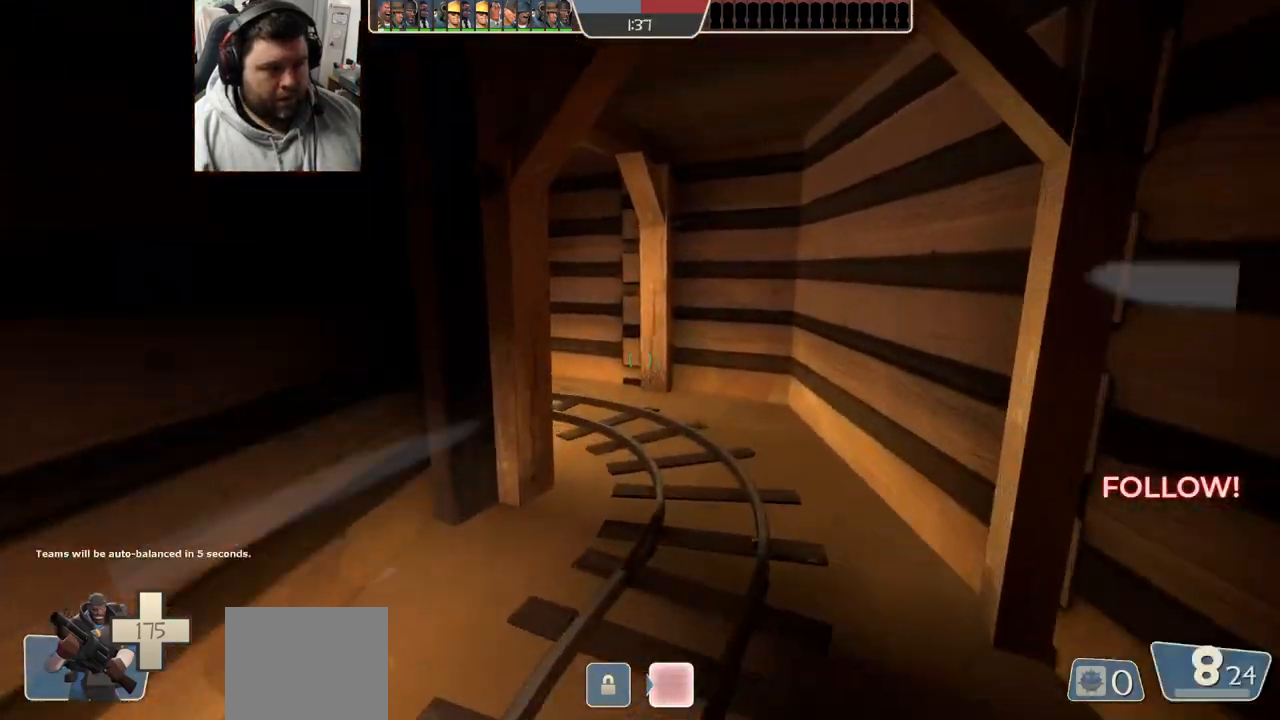
{"buttons": ["R1", "R2"], "left_stick": "center", "right_stick": "center", "events": [[33, "L1", "up"], [33, "right_stick", "left"], [183, "left_stick", "up-right"], [183, "right_stick", "center"], [233, "R2", "down"], [350, "left_stick", "center"], [450, "R1", "down"]]}
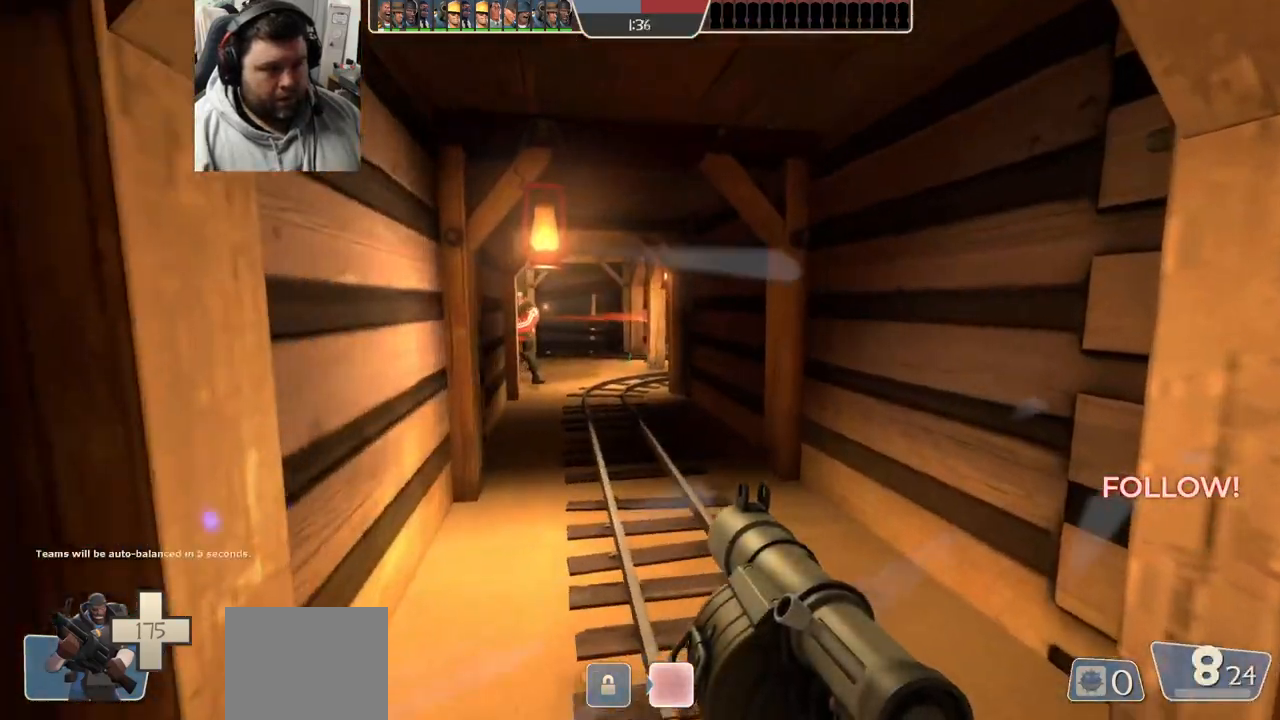
{"buttons": [], "left_stick": "down", "right_stick": "center", "events": [[133, "left_stick", "up-left"], [183, "left_stick", "up"], [250, "R1", "up"], [250, "R2", "up"], [283, "left_stick", "down-left"], [367, "R2", "down"], [367, "left_stick", "down"], [433, "R2", "up"]]}
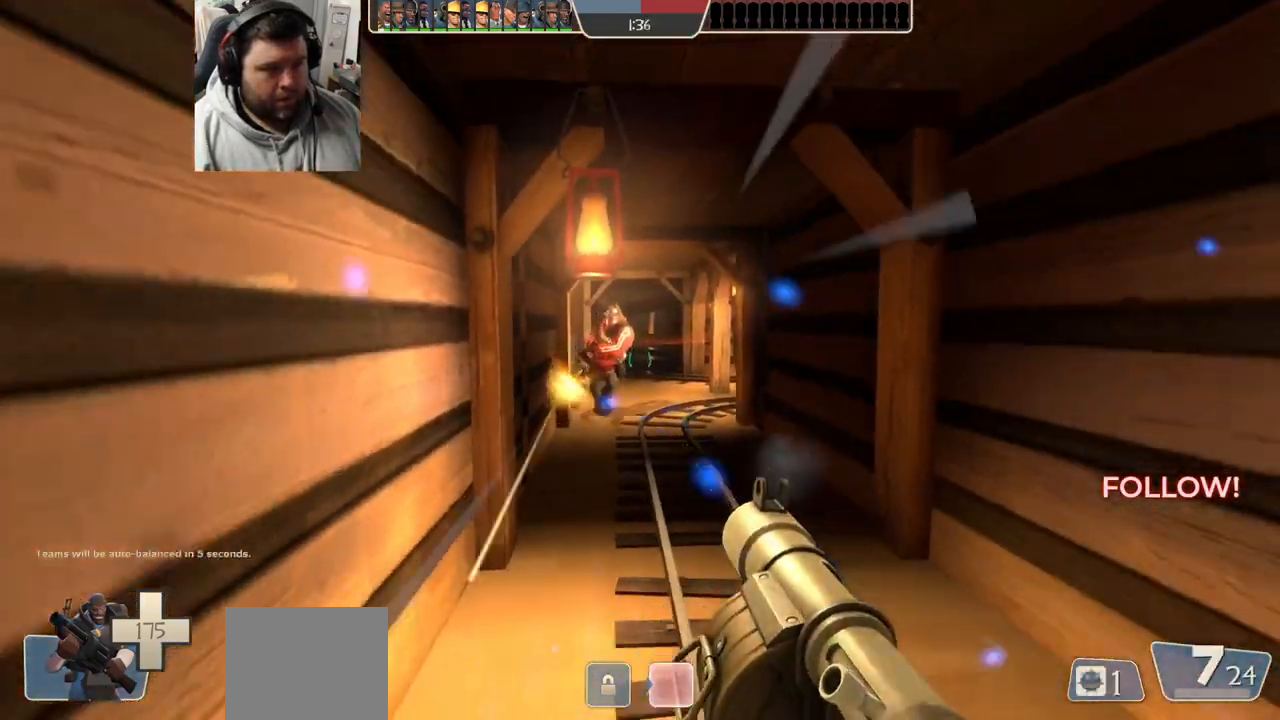
{"buttons": ["L2"], "left_stick": "left", "right_stick": "right", "events": [[17, "R2", "down"], [33, "R1", "down"], [83, "R1", "up"], [83, "R2", "up"], [83, "left_stick", "down-left"], [167, "right_stick", "right"], [233, "right_stick", "center"], [300, "right_stick", "right"], [367, "L2", "down"], [400, "left_stick", "left"]]}
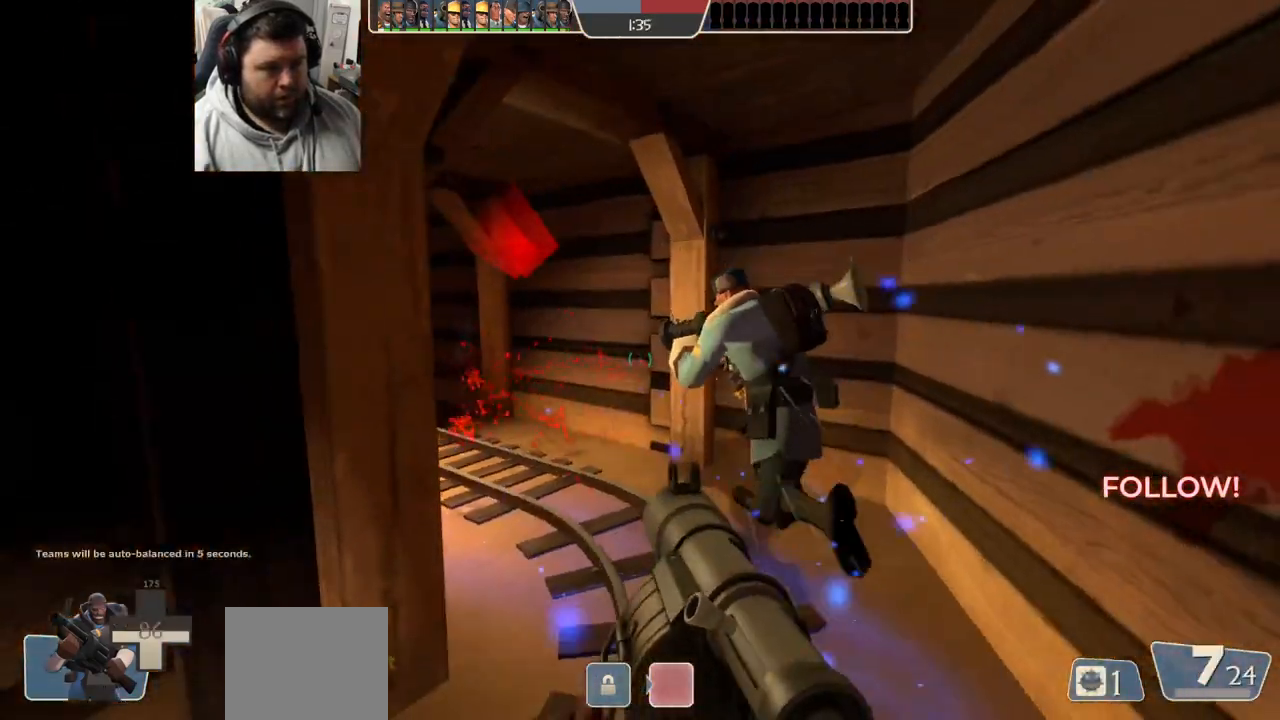
{"buttons": [], "left_stick": "center", "right_stick": "center", "events": [[167, "left_stick", "down-left"], [200, "L2", "up"], [350, "left_stick", "center"], [400, "right_stick", "center"]]}
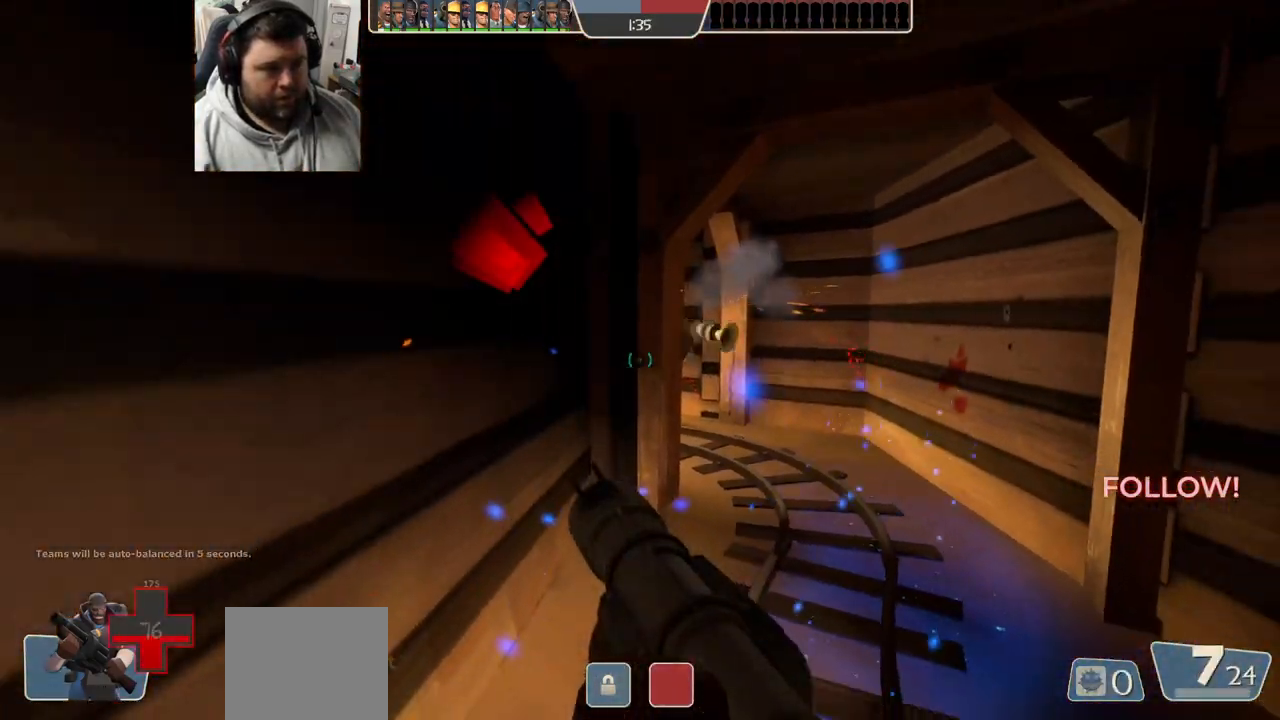
{"buttons": [], "left_stick": "down-left", "right_stick": "center", "events": [[117, "right_stick", "left"], [150, "left_stick", "up-right"], [217, "right_stick", "center"], [417, "left_stick", "down-left"]]}
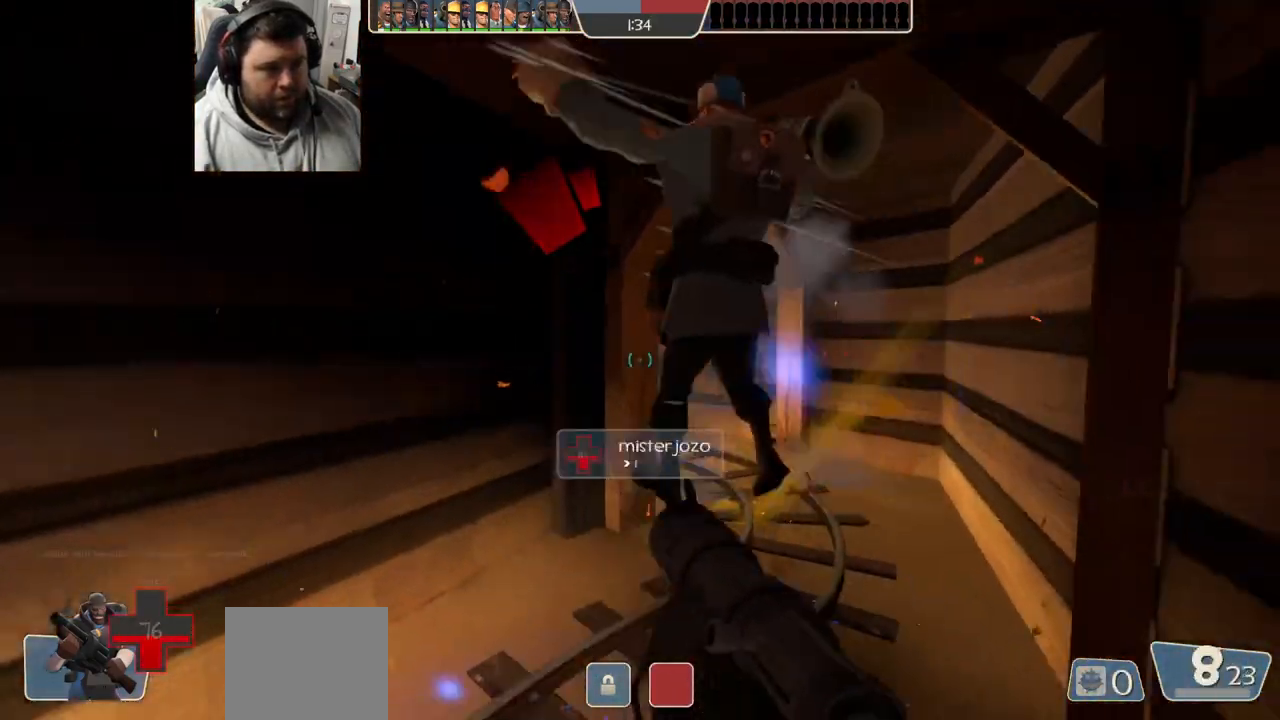
{"buttons": [], "left_stick": "down-left", "right_stick": "center", "events": [[17, "R3", "down"], [117, "R3", "up"]]}
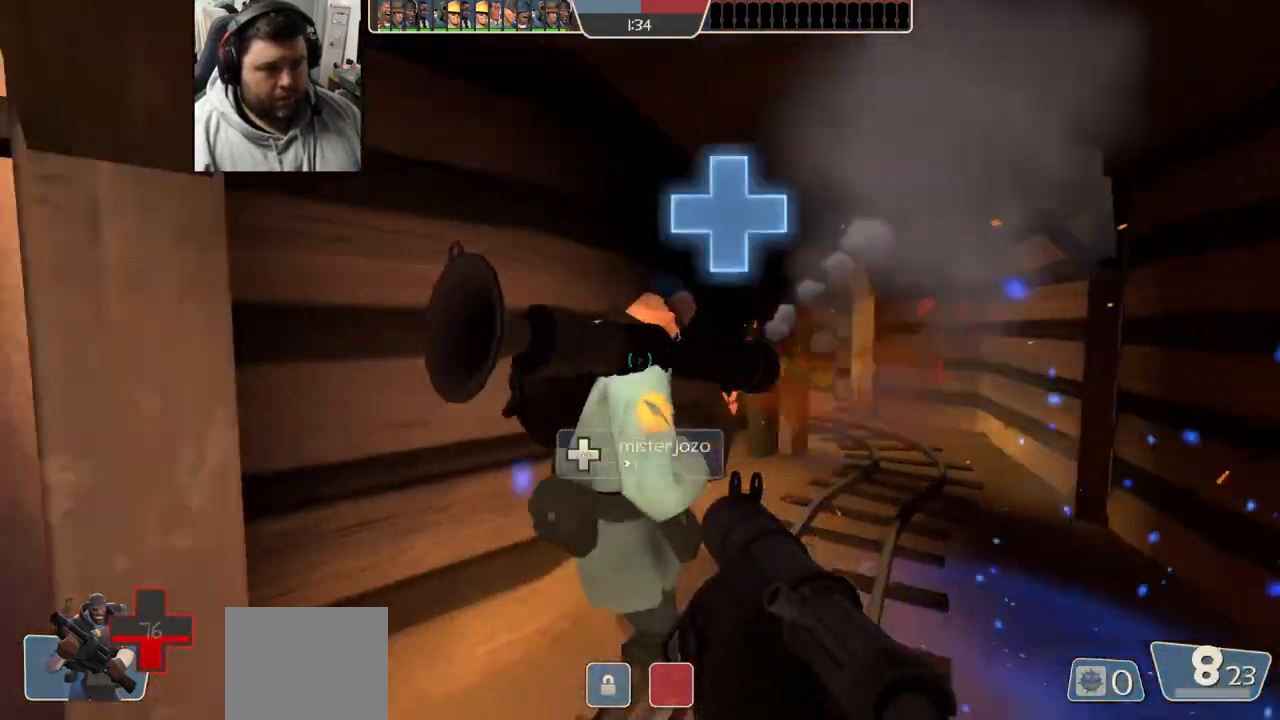
{"buttons": [], "left_stick": "up", "right_stick": "center", "events": [[317, "left_stick", "center"], [333, "right_stick", "right"], [383, "left_stick", "up"], [467, "right_stick", "center"]]}
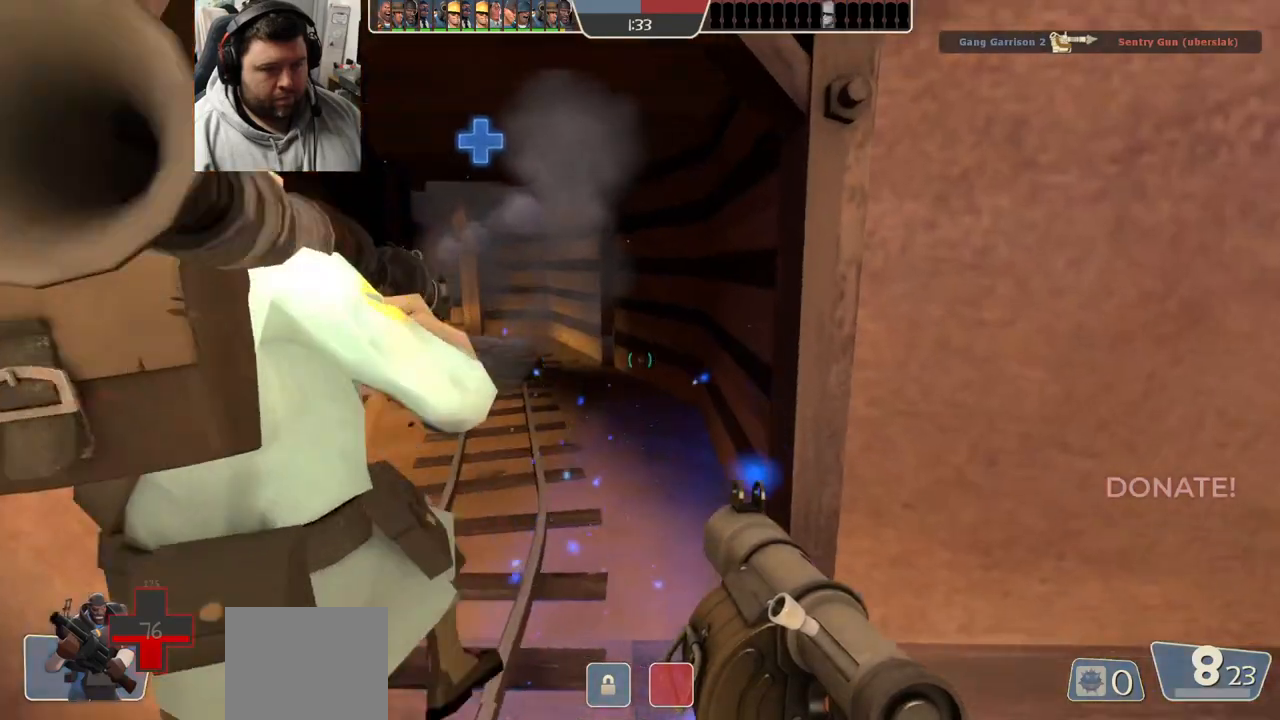
{"buttons": [], "left_stick": "down", "right_stick": "center", "events": [[83, "SQUARE", "down"], [83, "left_stick", "center"], [150, "SQUARE", "up"], [200, "left_stick", "down-left"], [217, "SQUARE", "down"], [317, "SQUARE", "up"], [500, "left_stick", "down"]]}
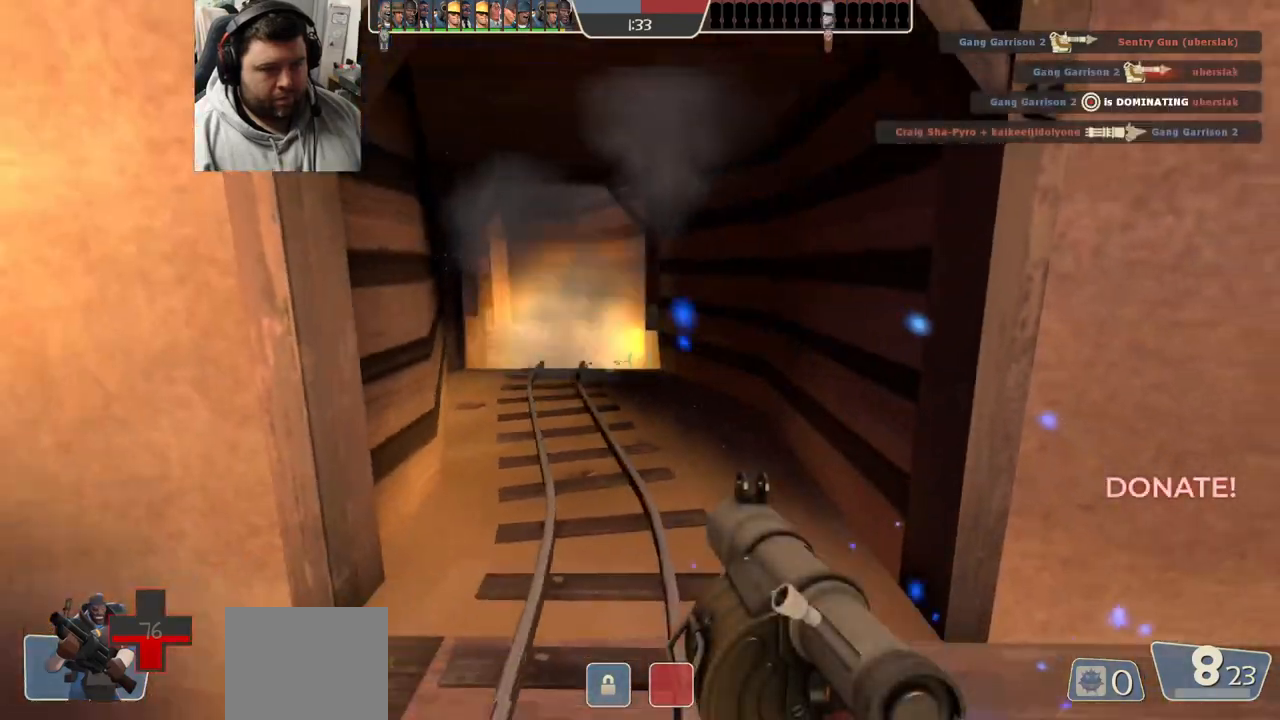
{"buttons": [], "left_stick": "center", "right_stick": "center", "events": [[183, "right_stick", "down-left"], [217, "R2", "down"], [250, "right_stick", "center"], [350, "R2", "up"], [450, "left_stick", "center"]]}
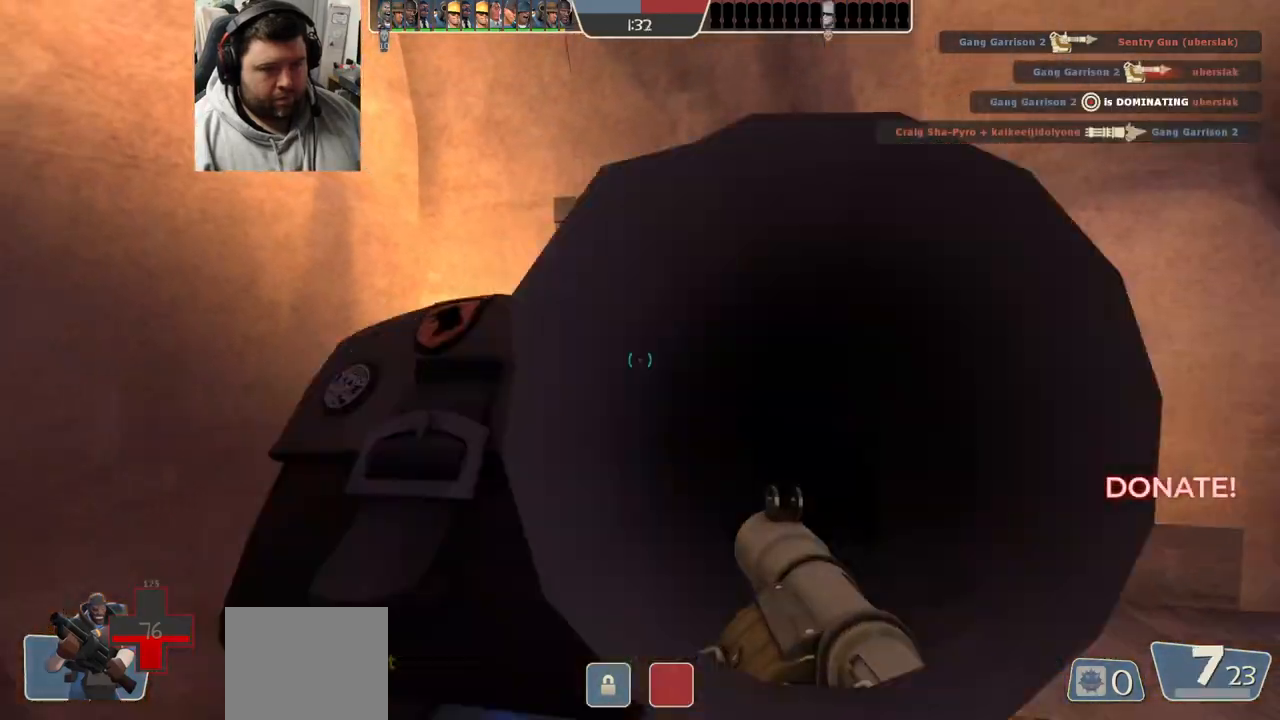
{"buttons": [], "left_stick": "down-left", "right_stick": "center", "events": [[33, "left_stick", "up"], [217, "R2", "down"], [317, "R2", "up"], [333, "left_stick", "center"], [383, "R2", "down"], [383, "left_stick", "down-left"], [467, "R2", "up"]]}